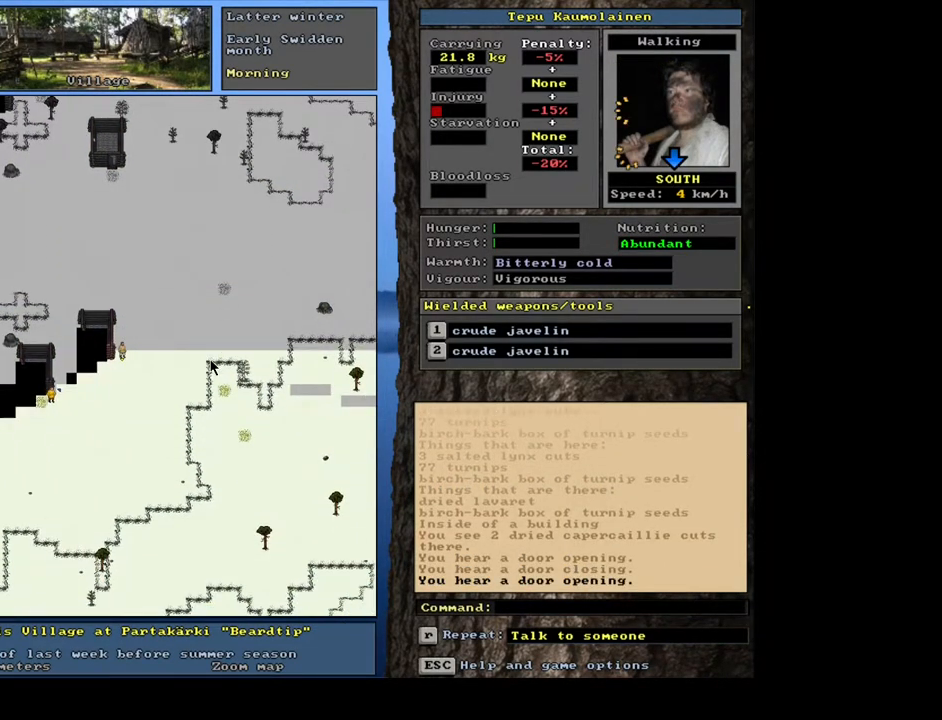
Gameplay with keyboard and mouse; each line is a JSON object with the keys and mouse buttons held at the frame after it. "events" lists presses ("down") and releases ("up") of "/", "0", "1", "2", "3", "4", "5", "6", "7", "8", "9", "a", "alt_l", "alt_r", "b", "backslash", "backspace", "c", "caps_lock", "comma", "ctrl_l", "ctrl_r", "d", "down", "e", "equals", "escape", "f", "f1", "f10", "f12", "f2", "f3", "f4", "f5", "f6", "f7", "f8", "f9", "g", "h", "i", "j", "k", "l", "lbracket", "left", "m", "minus", "n", "num0", "num1", "num2", "num3", "num4", "num5", "num6", "num7", "num8", "num9", "o", "p", "q", "quote", "r", "rbracket", "return", "right", "s", "semicolon", "shift_l", "shift_r", "space", "super", "t", "tab", "tilde", "u", "up", "v", "w", "x", "y", "z", "mouse_left", "mouse_wheel", "mouse_right", "mouse_mb4" and "mouse_mb5" between this image and that frame as [ms after this image, input, new state], when the widget could be followed in between; "." appears only as held states. "mouse_left", "mouse_wheel", "mouse_right", "mouse_mb4", "mouse_mb5" = the "left", "wheel", "right", "mb4", "mb5" buttons of the "mouse" list. No other keys are recorded. "wheel" means that the mouse wheel is clicked or scrolled. Mouse movement is not recorded. Not read: f11 other_keys.
{"keys": ["ctrl_l"], "mouse": [], "events": []}
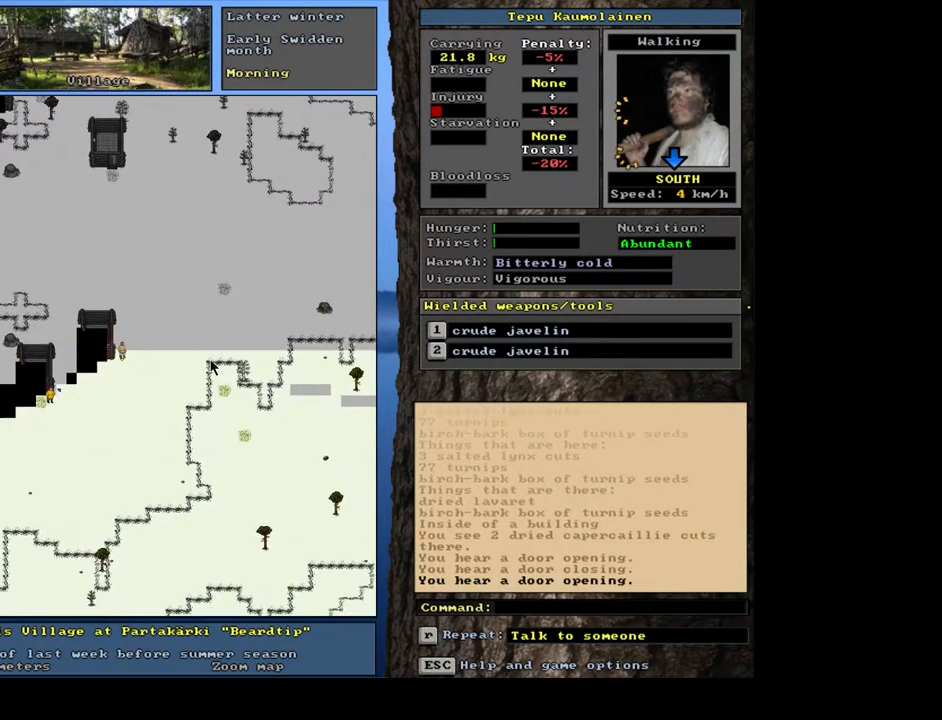
{"keys": ["ctrl_l"], "mouse": [], "events": []}
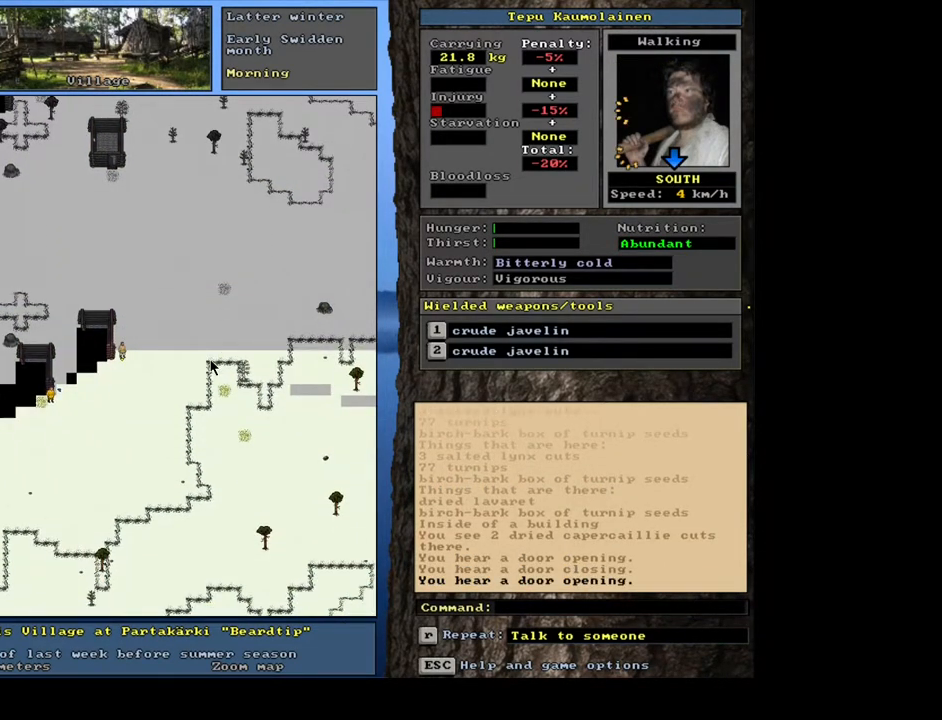
{"keys": ["ctrl_l"], "mouse": [], "events": []}
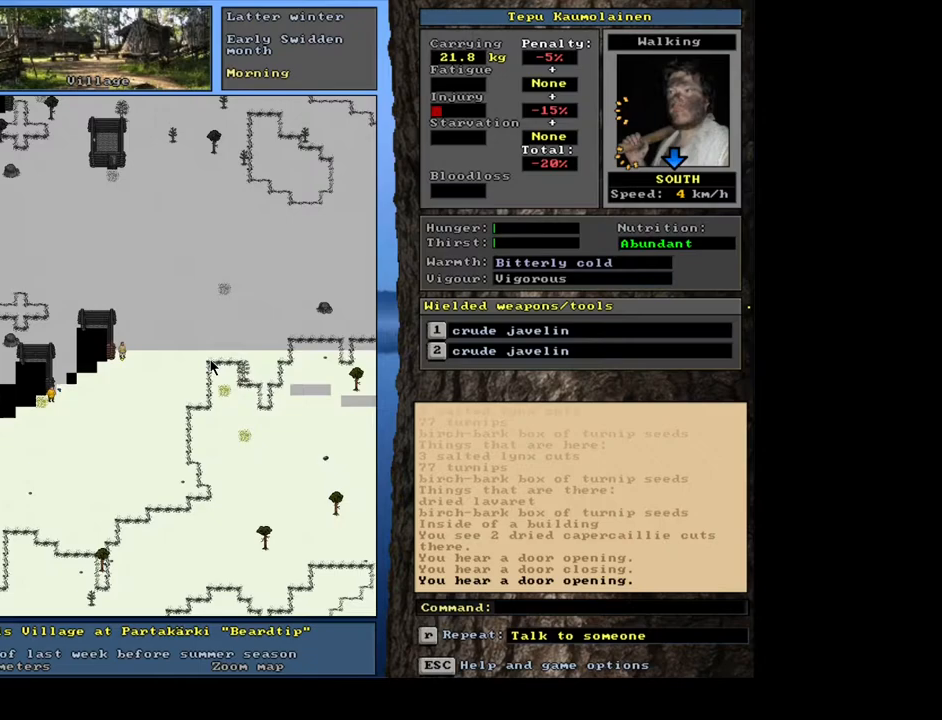
{"keys": ["ctrl_l"], "mouse": [], "events": []}
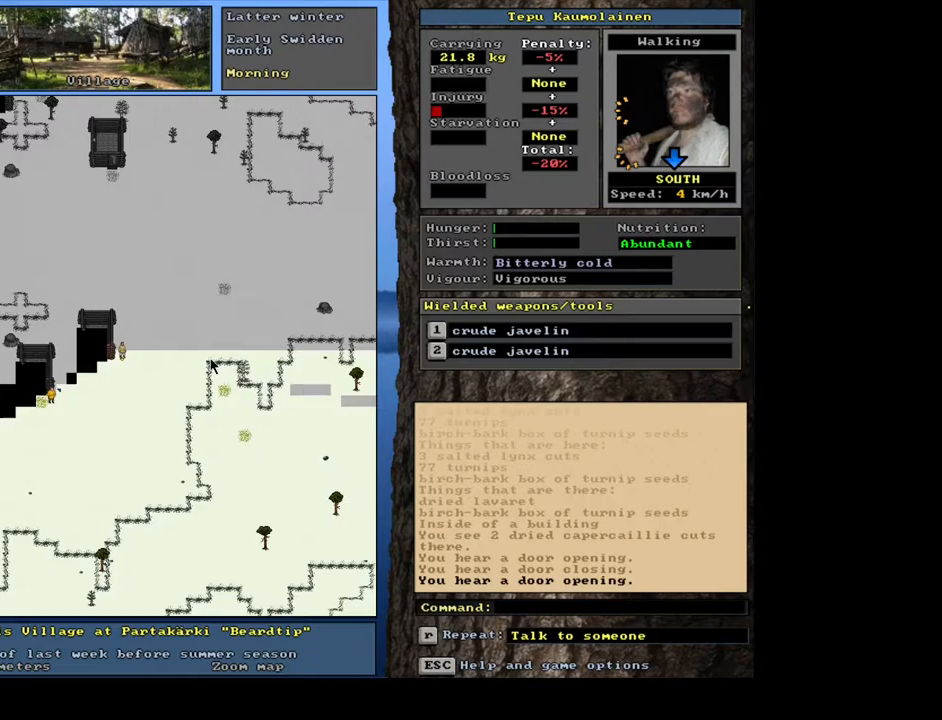
{"keys": ["ctrl_l"], "mouse": [], "events": []}
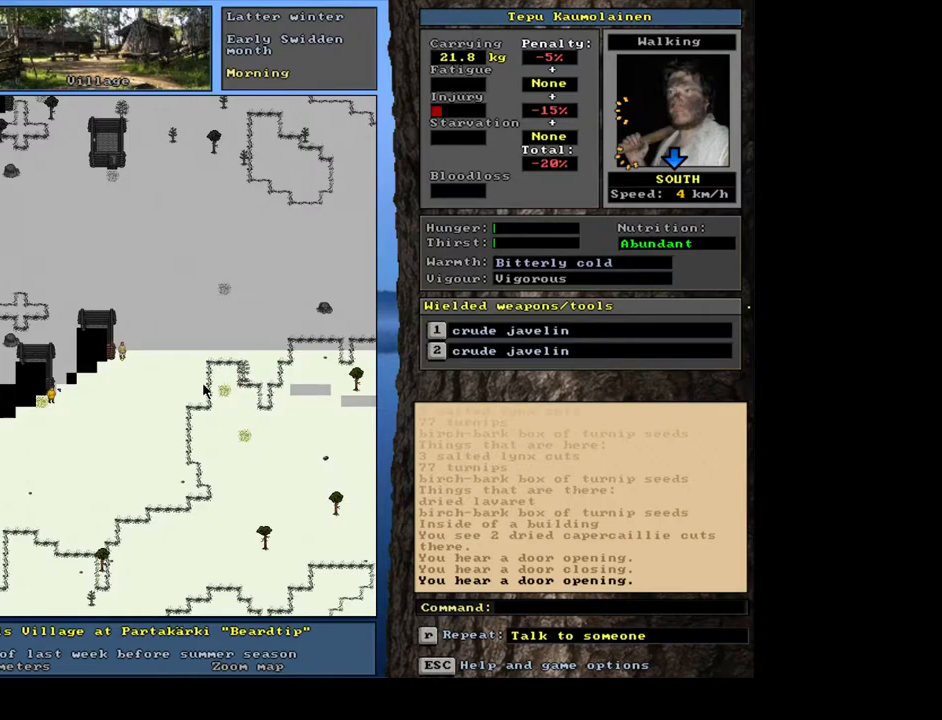
{"keys": ["ctrl_l"], "mouse": [], "events": [[317, "num1", "down"], [417, "num1", "up"]]}
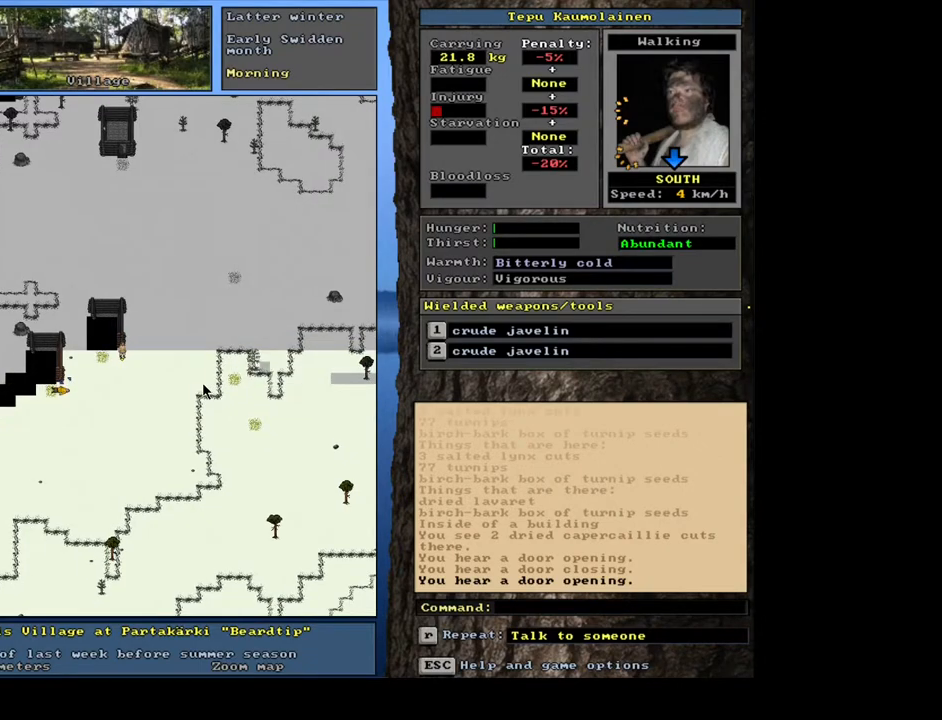
{"keys": [], "mouse": [], "events": [[50, "ctrl_l", "up"], [183, "num3", "down"], [283, "num3", "up"]]}
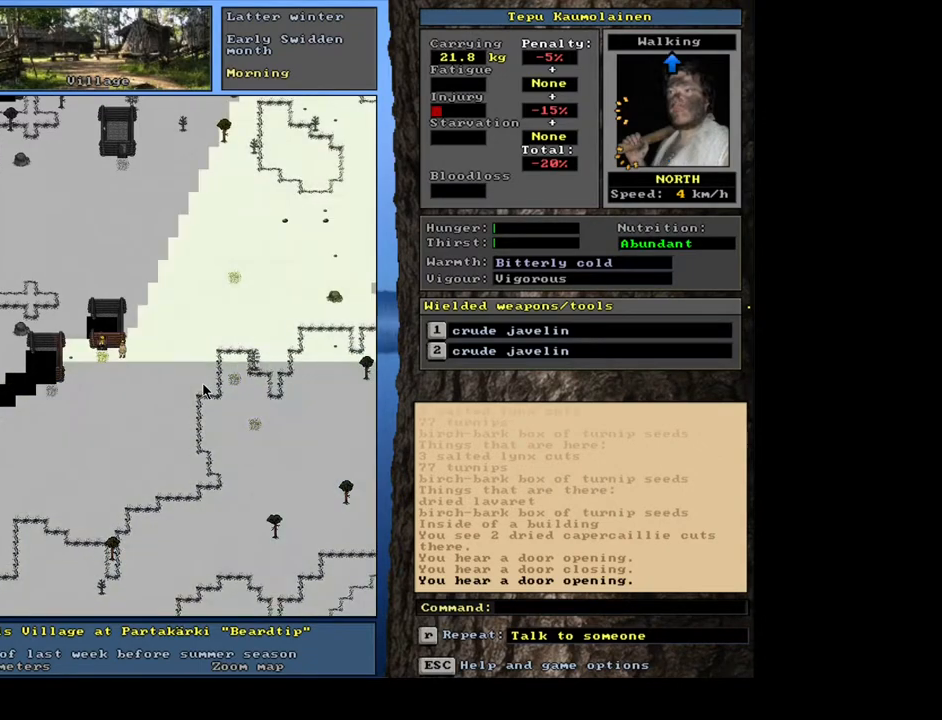
{"keys": ["ctrl_l"], "mouse": [], "events": [[283, "ctrl_l", "down"]]}
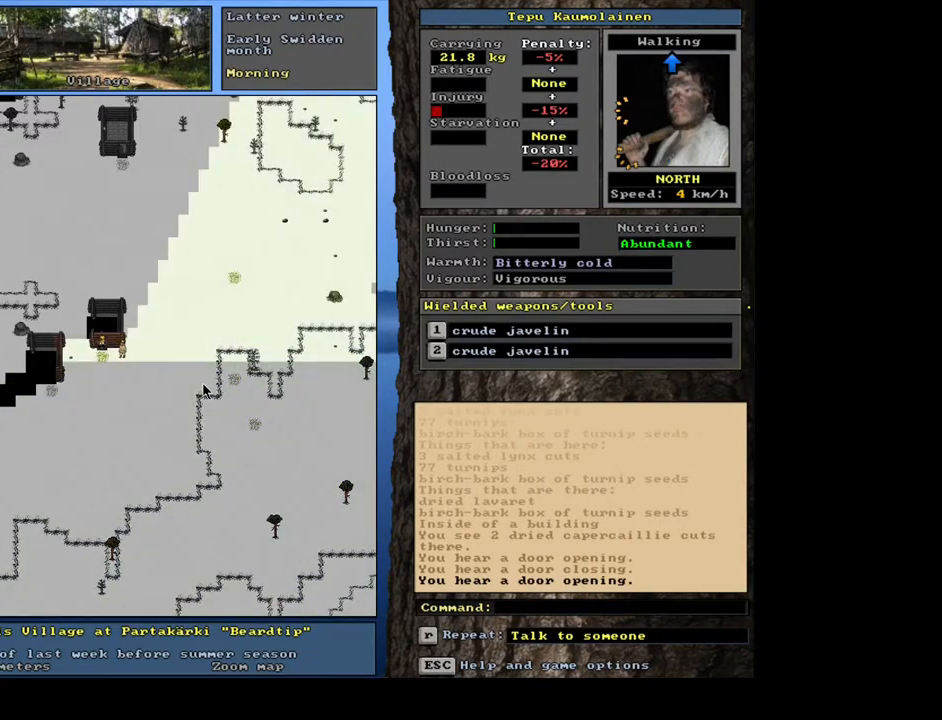
{"keys": ["ctrl_l"], "mouse": [], "events": [[117, "num4", "down"], [217, "num4", "up"], [333, "num4", "down"], [417, "num4", "up"]]}
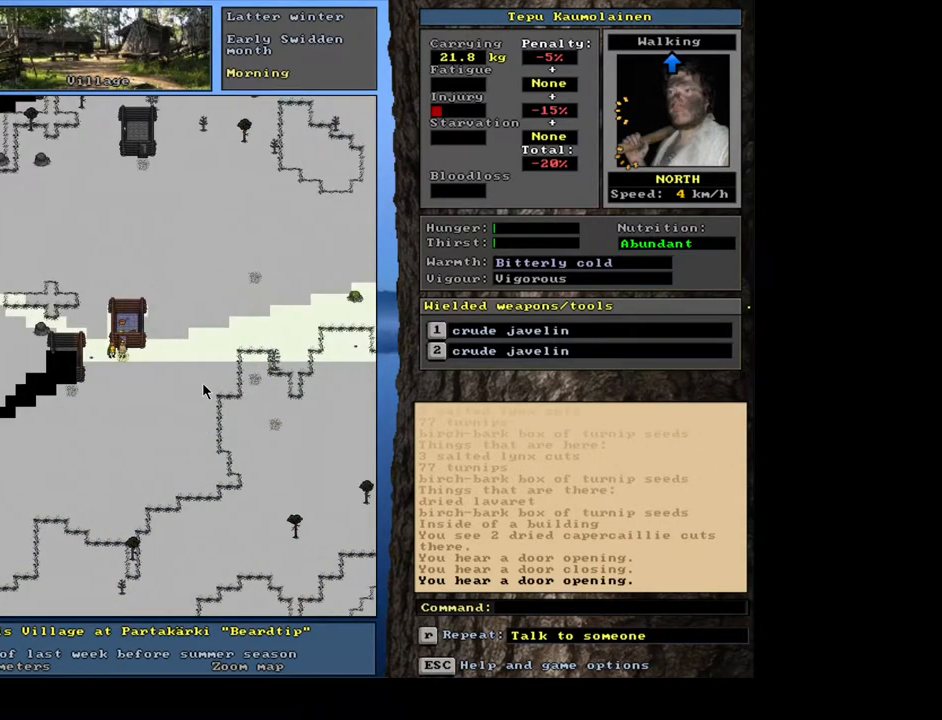
{"keys": [], "mouse": [], "events": [[233, "ctrl_l", "up"]]}
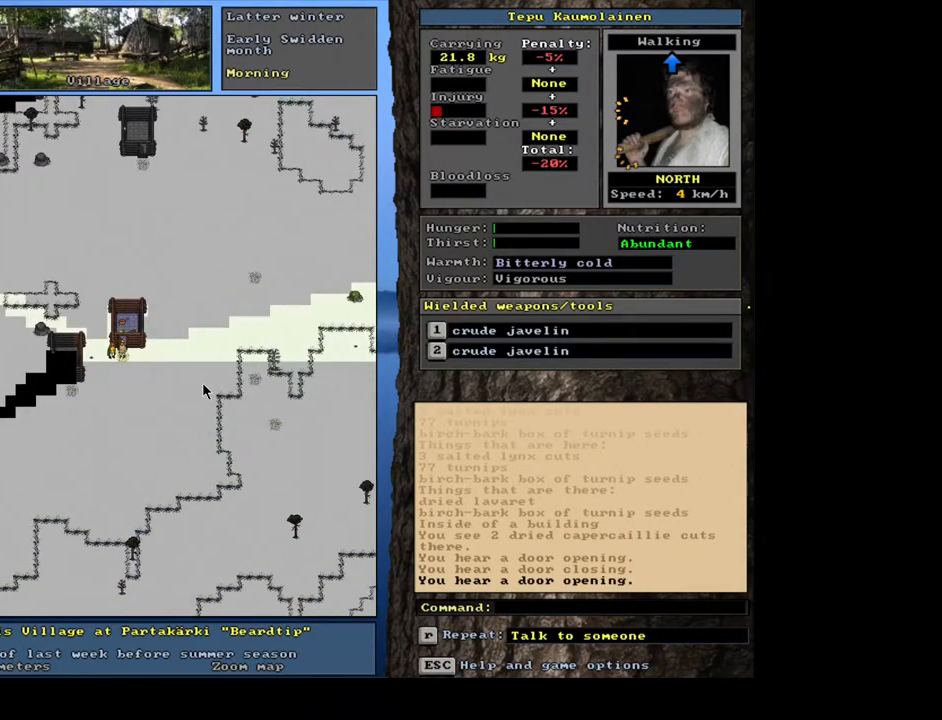
{"keys": ["c", "shift_l"], "mouse": [], "events": [[217, "shift_l", "down"], [433, "c", "down"]]}
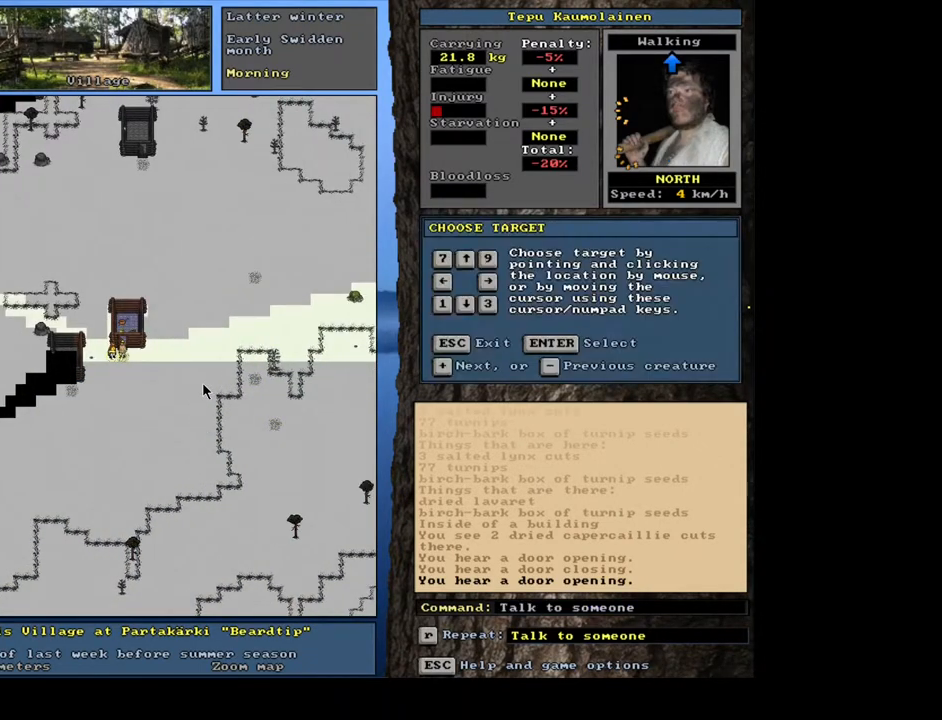
{"keys": [], "mouse": [], "events": [[33, "c", "up"], [150, "shift_l", "up"], [250, "return", "down"], [350, "return", "up"]]}
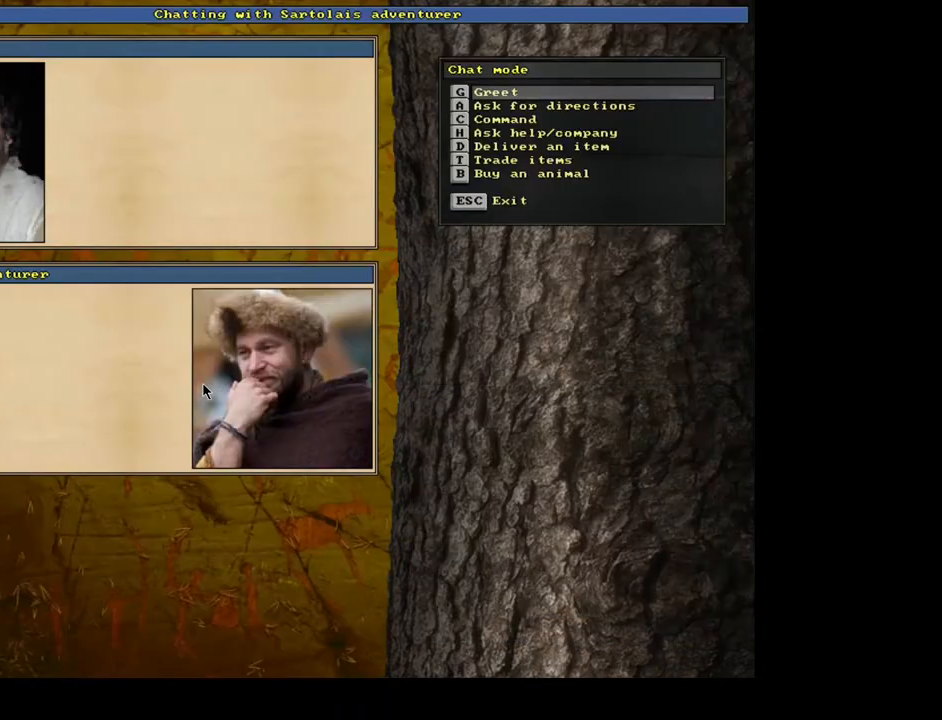
{"keys": [], "mouse": [], "events": [[167, "return", "down"], [233, "return", "up"]]}
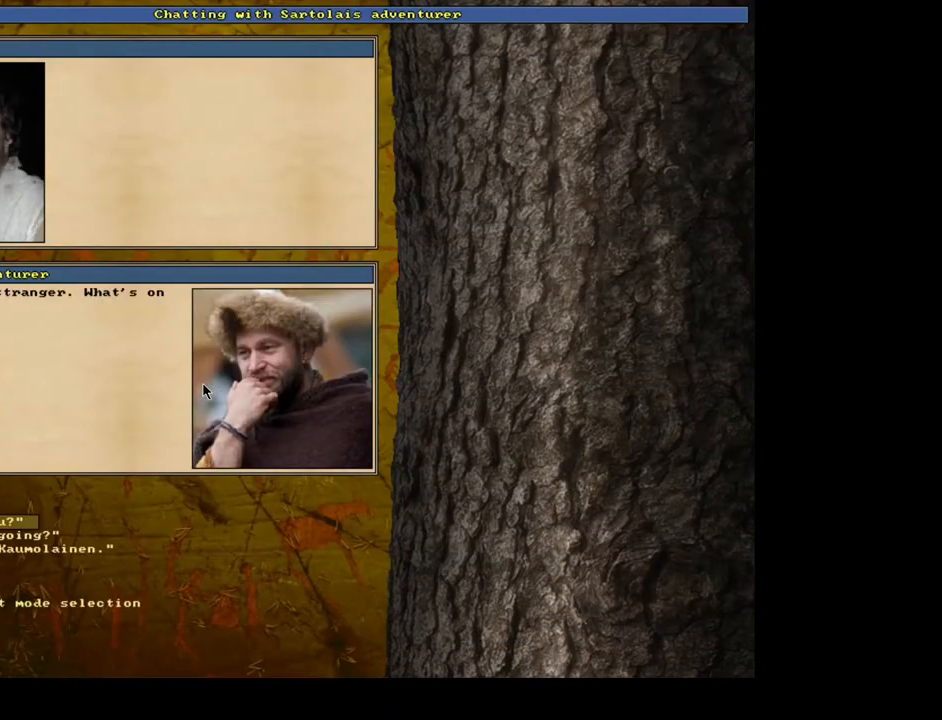
{"keys": ["2", "3"], "mouse": [], "events": [[33, "1", "down"], [217, "2", "down"], [367, "1", "up"], [467, "3", "down"]]}
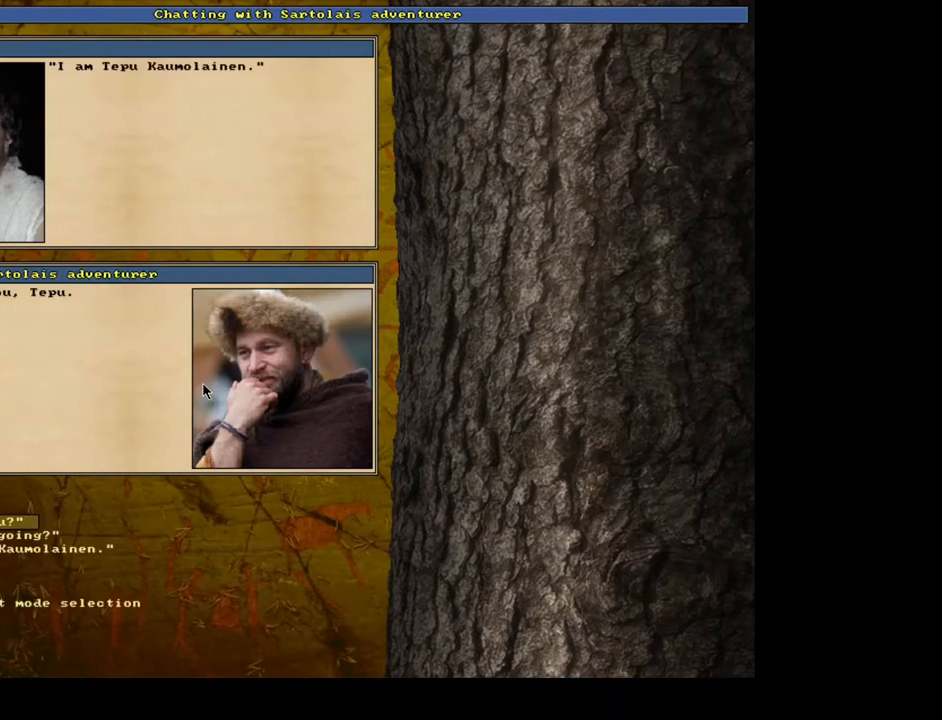
{"keys": [], "mouse": [], "events": [[17, "2", "up"], [167, "3", "up"], [317, "0", "down"], [417, "0", "up"]]}
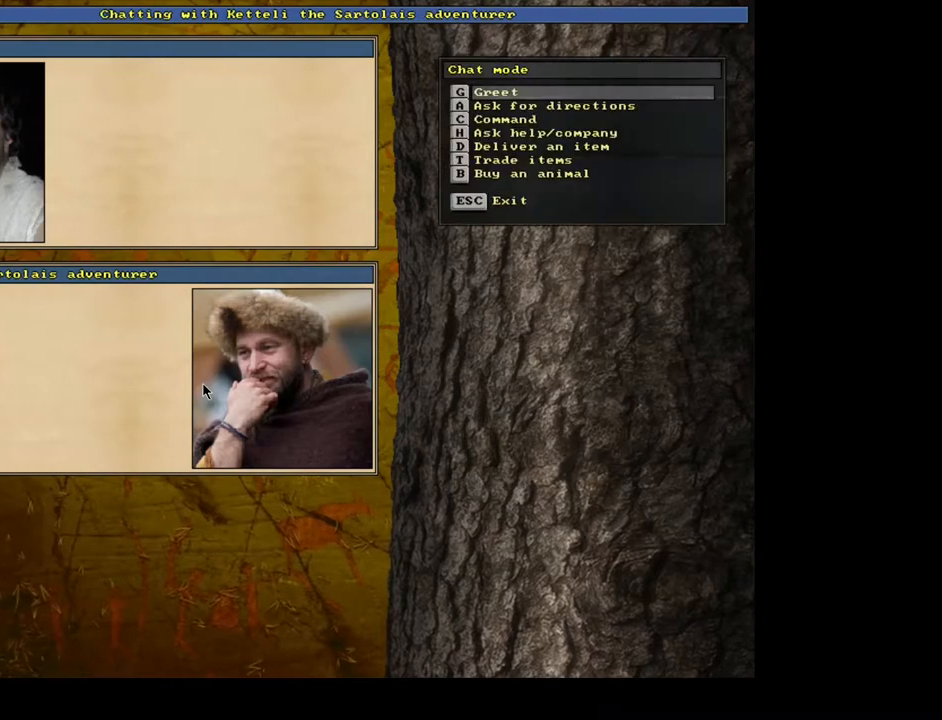
{"keys": ["return"], "mouse": [], "events": [[50, "t", "down"], [167, "t", "up"], [500, "return", "down"]]}
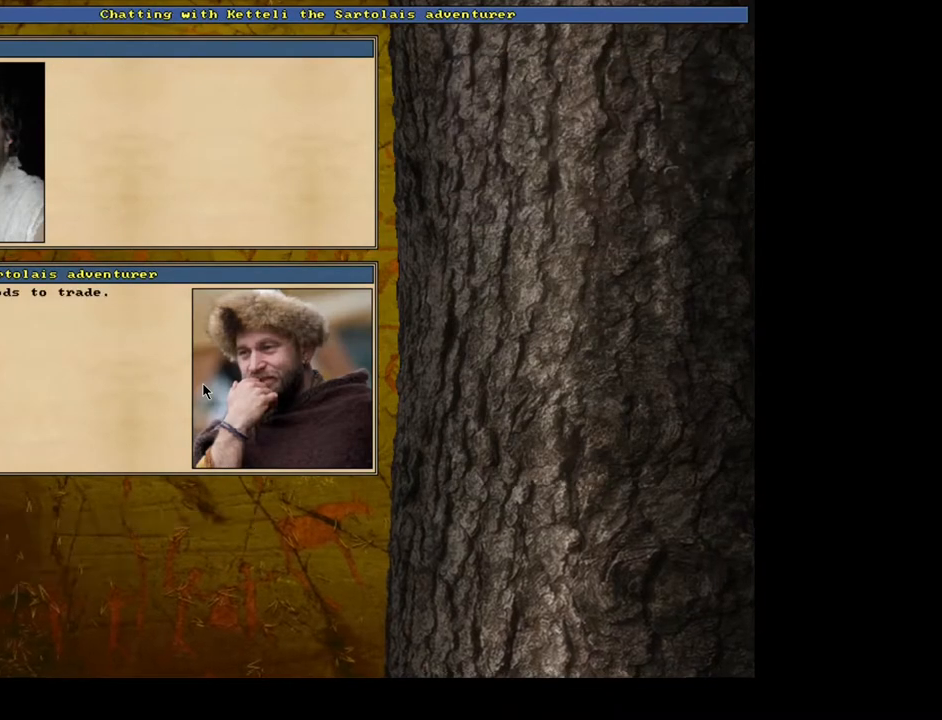
{"keys": [], "mouse": [], "events": [[83, "return", "up"]]}
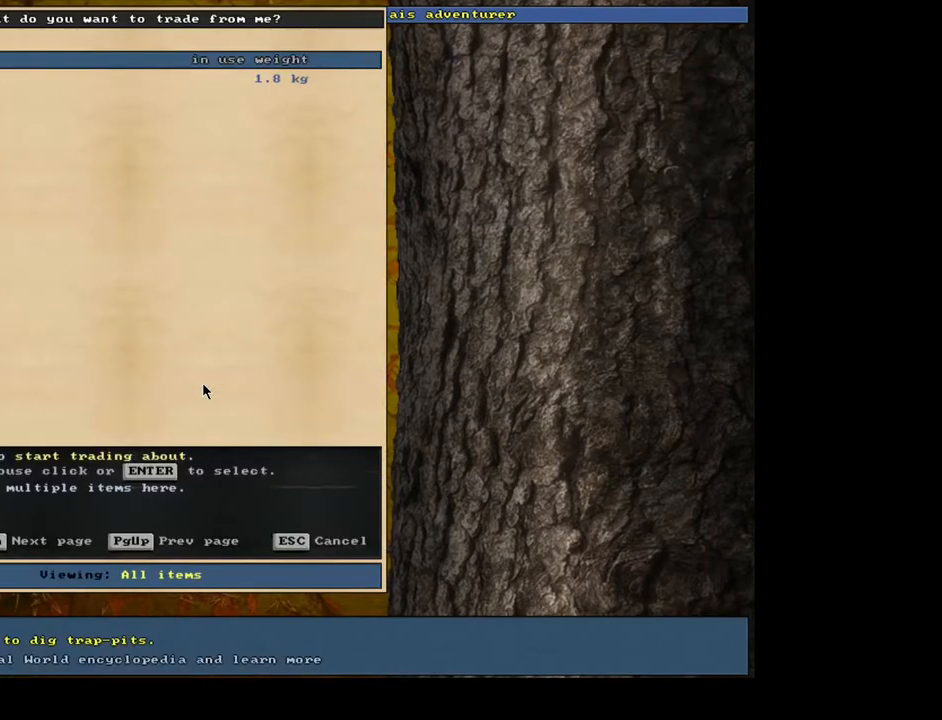
{"keys": [], "mouse": [], "events": [[233, "escape", "down"], [350, "escape", "up"]]}
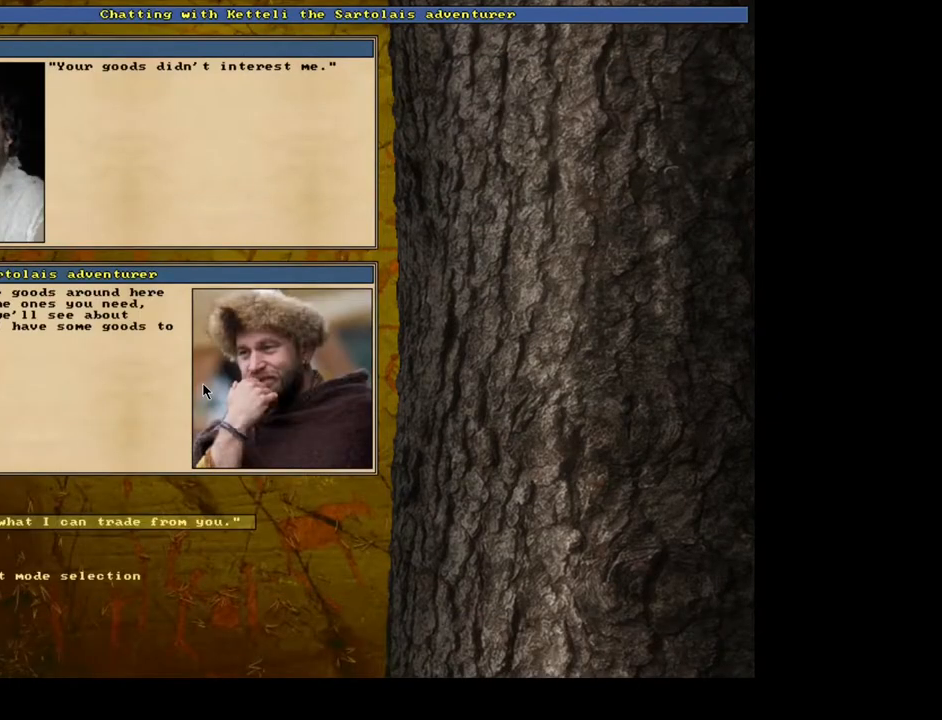
{"keys": [], "mouse": [], "events": [[33, "escape", "down"], [150, "escape", "up"]]}
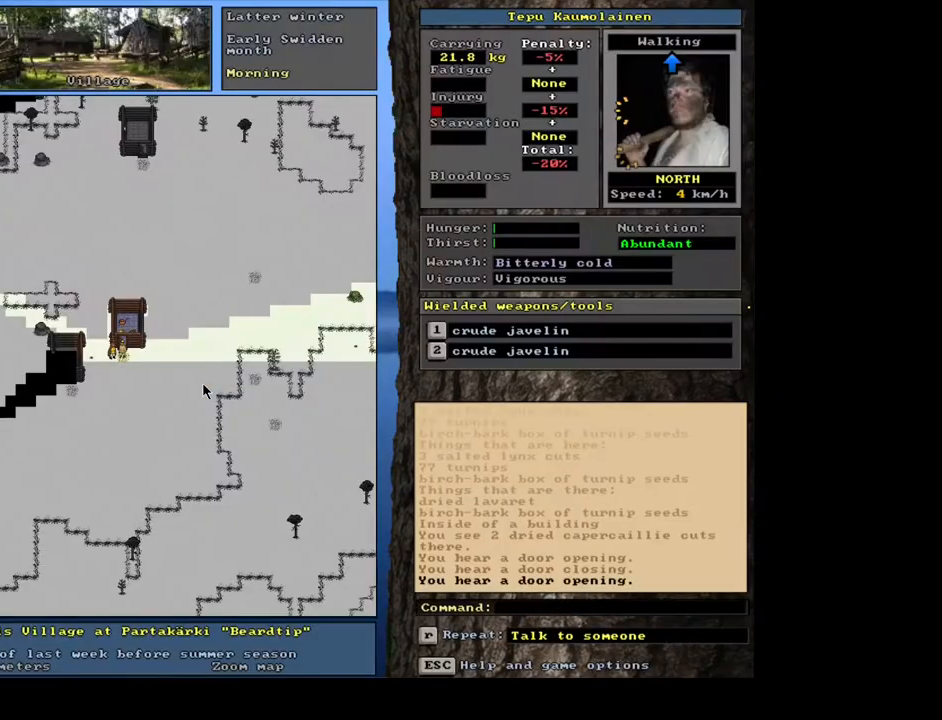
{"keys": [], "mouse": [], "events": [[67, "shift_l", "down"], [283, "shift_l", "up"]]}
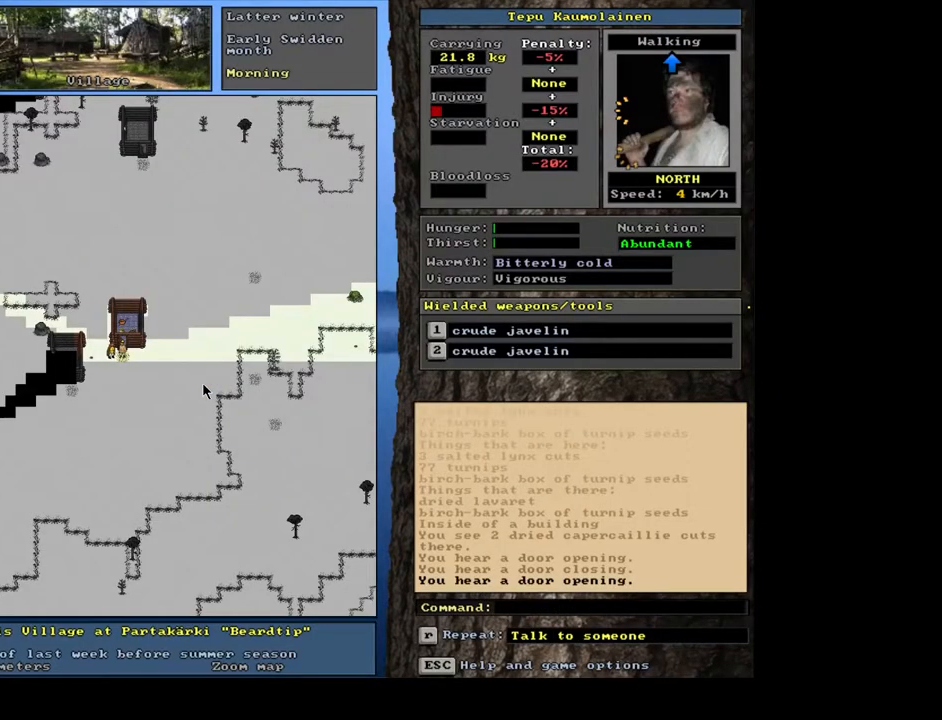
{"keys": ["num3"], "mouse": [], "events": [[400, "num3", "down"]]}
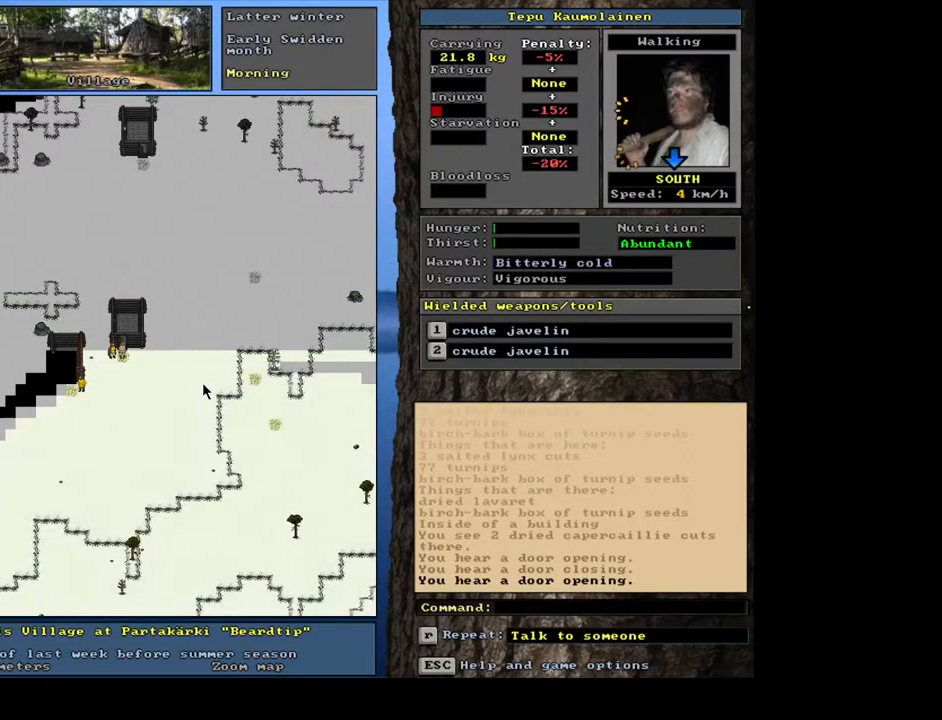
{"keys": ["c", "shift_l"], "mouse": [], "events": [[33, "num3", "up"], [333, "shift_l", "down"], [467, "c", "down"]]}
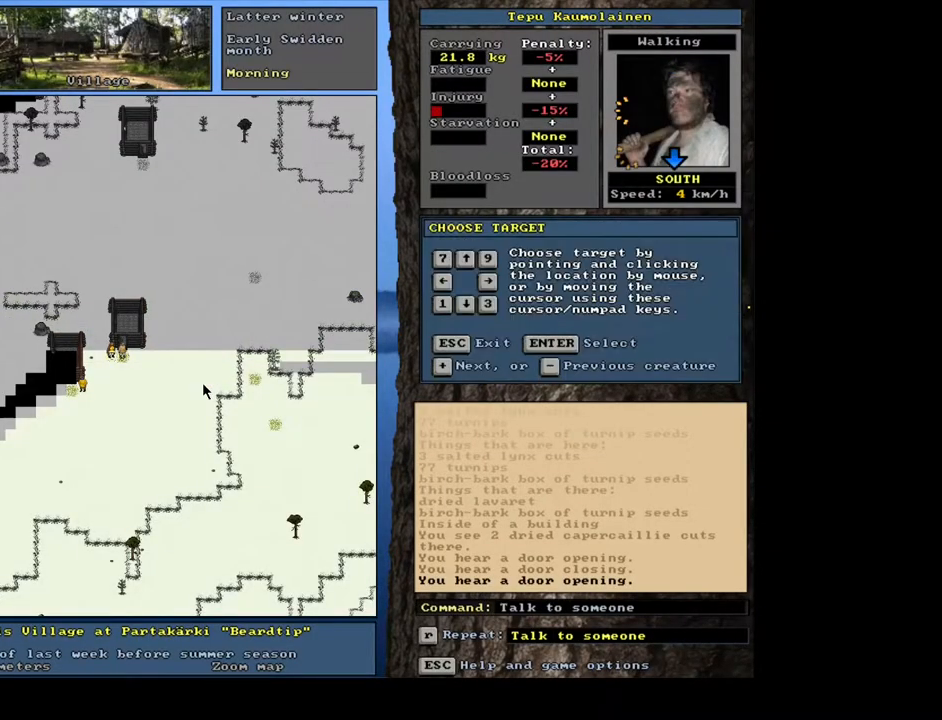
{"keys": ["shift_l"], "mouse": [], "events": [[83, "c", "up"], [150, "equals", "down"], [267, "equals", "up"]]}
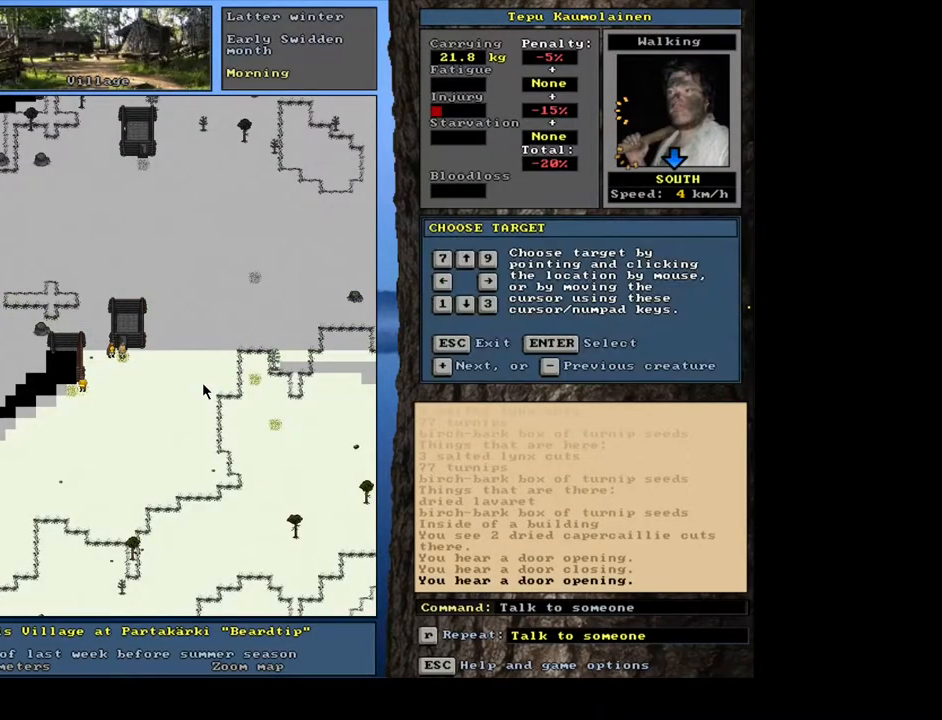
{"keys": [], "mouse": [], "events": [[17, "shift_l", "up"], [50, "return", "down"], [150, "return", "up"], [350, "return", "down"], [433, "return", "up"]]}